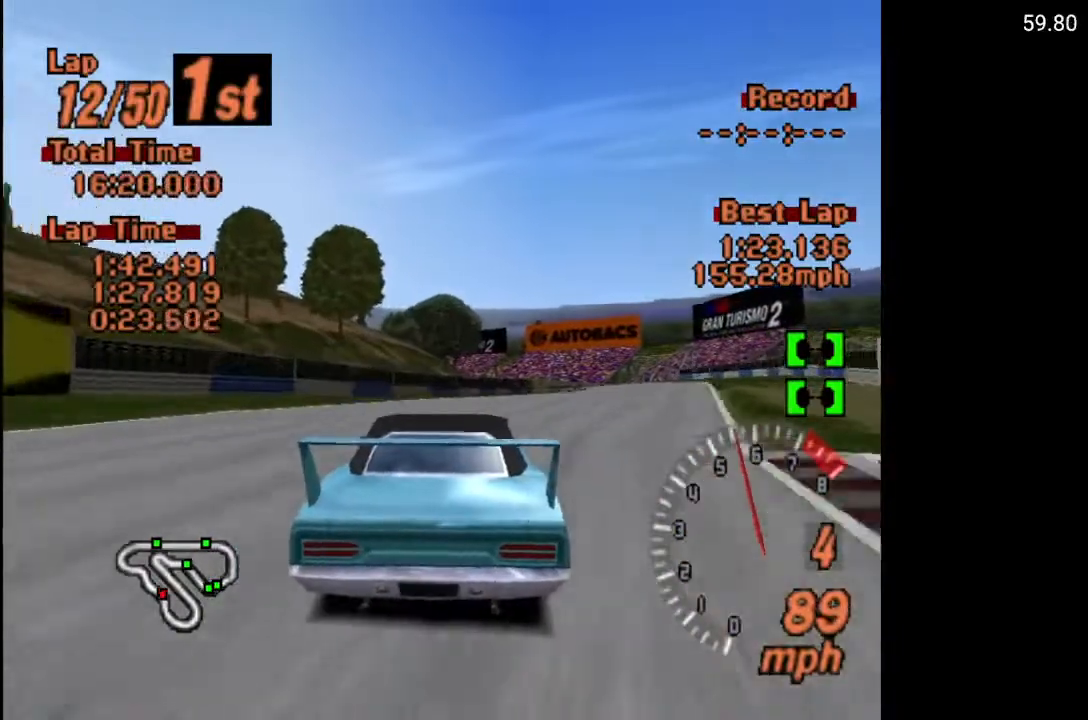
Gameplay with a controller (Xbox layout); each line is a JSON object with the inputs held at the frame after it. "events" lists button and stick changes between this image and that frame as [ms after this image, input, new state], when the widget could be followed in between.
{"buttons": ["A", "DPAD_RIGHT"], "left_stick": "center", "right_stick": "center", "events": []}
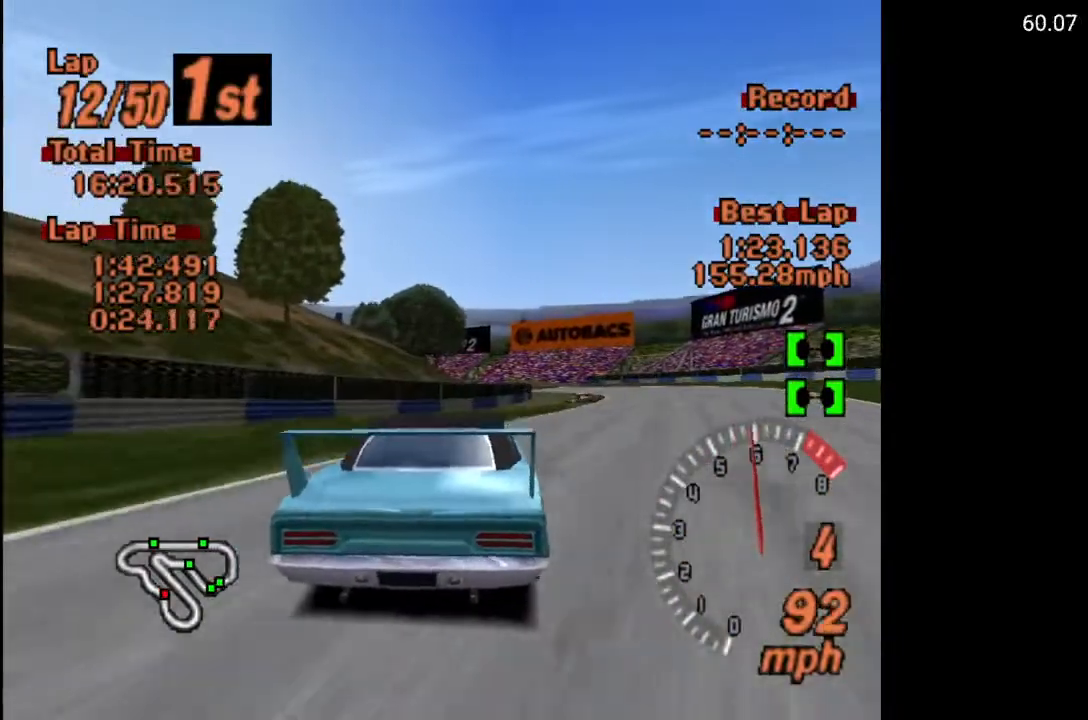
{"buttons": [], "left_stick": "center", "right_stick": "center", "events": [[267, "DPAD_RIGHT", "up"], [350, "A", "up"]]}
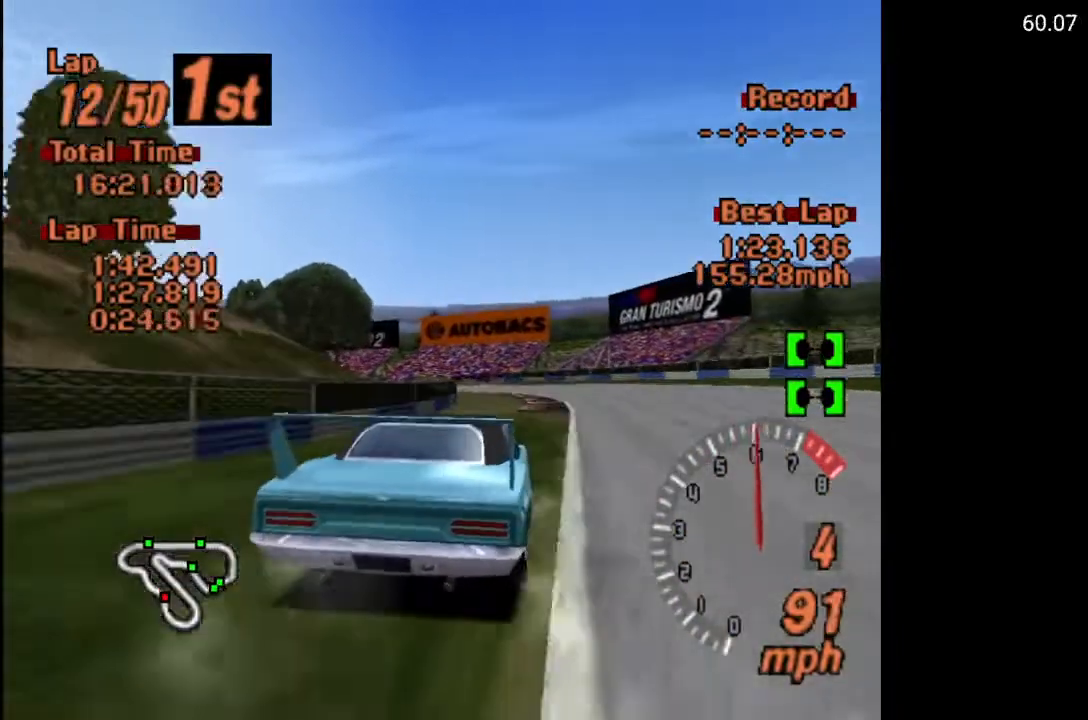
{"buttons": ["A"], "left_stick": "center", "right_stick": "center", "events": [[67, "DPAD_LEFT", "down"], [167, "A", "down"], [333, "A", "up"], [367, "DPAD_LEFT", "up"], [400, "A", "down"]]}
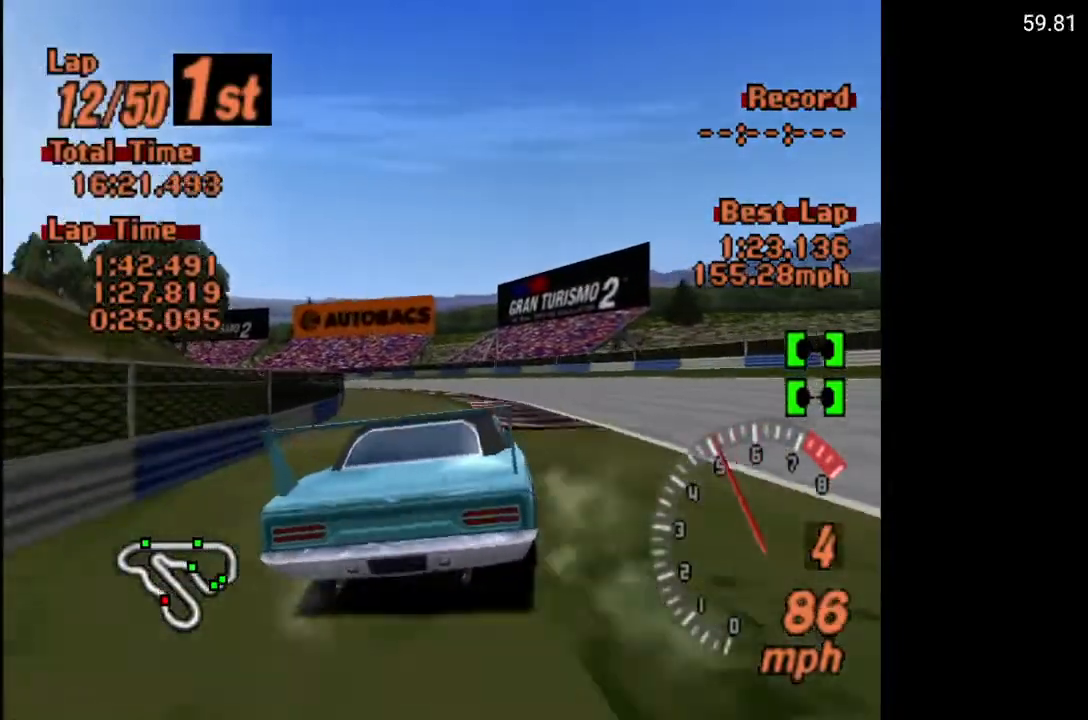
{"buttons": ["A"], "left_stick": "center", "right_stick": "center", "events": [[17, "A", "up"], [83, "A", "down"], [83, "DPAD_LEFT", "down"], [183, "A", "up"], [250, "A", "down"], [350, "A", "up"], [433, "A", "down"], [450, "DPAD_LEFT", "up"]]}
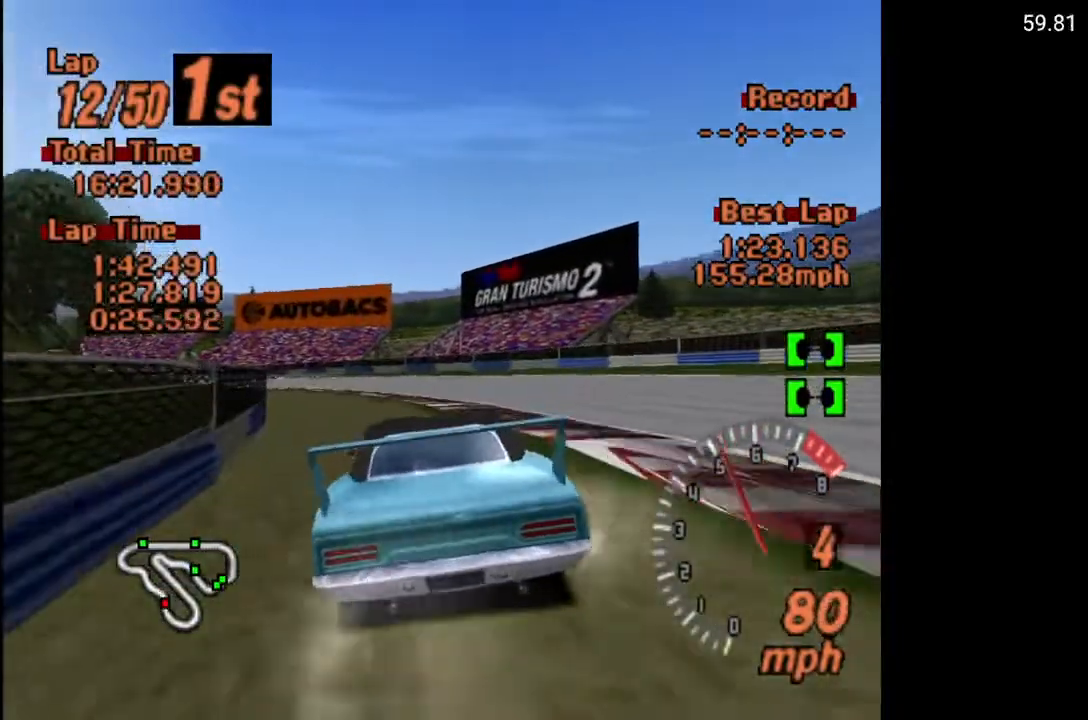
{"buttons": [], "left_stick": "center", "right_stick": "center", "events": [[17, "A", "up"], [83, "A", "down"], [150, "A", "up"], [233, "A", "down"], [317, "A", "up"], [317, "DPAD_RIGHT", "down"], [400, "A", "down"], [483, "A", "up"], [500, "DPAD_RIGHT", "up"]]}
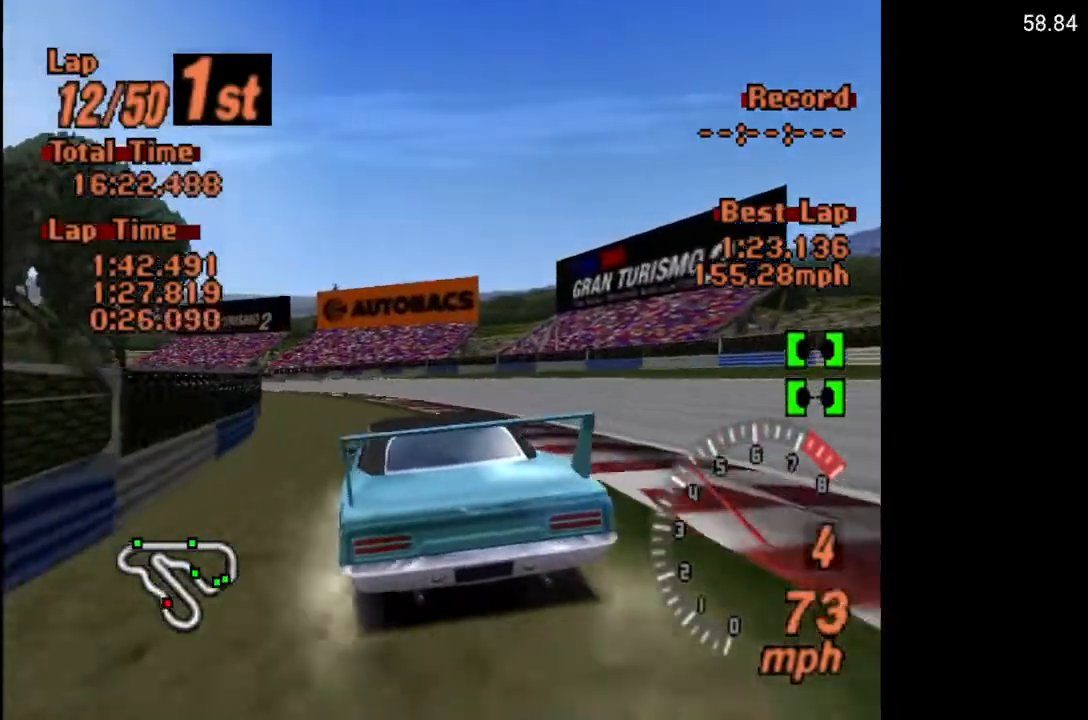
{"buttons": ["A"], "left_stick": "center", "right_stick": "center", "events": [[50, "A", "down"], [133, "DPAD_LEFT", "down"], [400, "DPAD_LEFT", "up"]]}
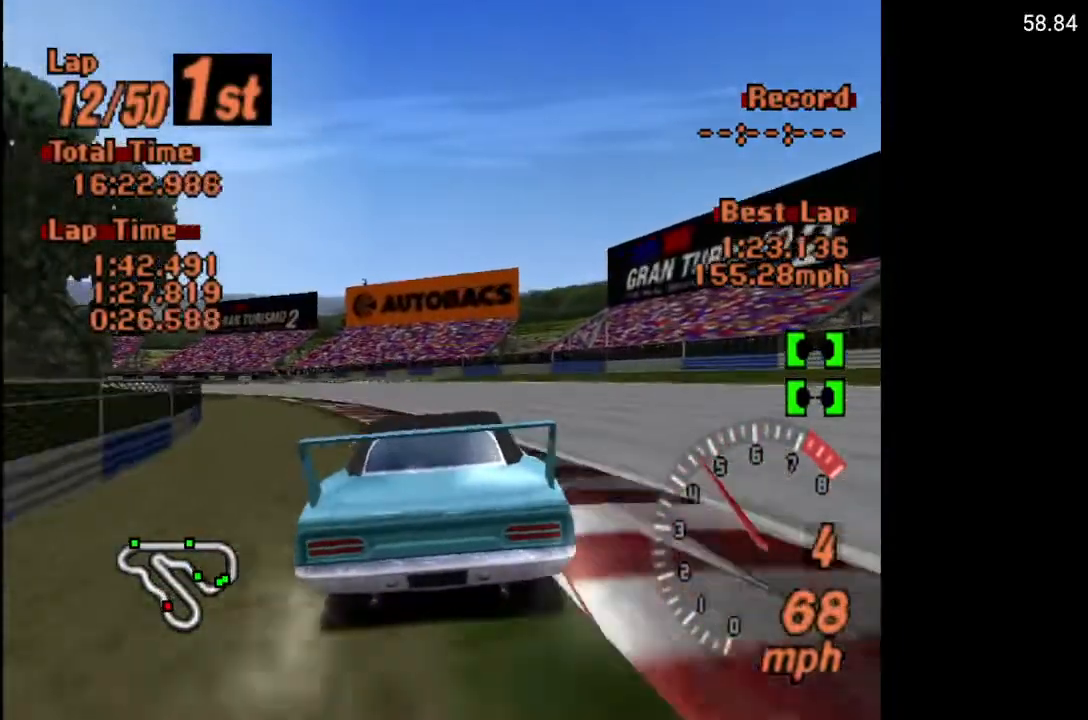
{"buttons": ["A"], "left_stick": "center", "right_stick": "center", "events": [[167, "DPAD_LEFT", "down"], [317, "DPAD_LEFT", "up"], [367, "DPAD_LEFT", "down"], [417, "DPAD_LEFT", "up"]]}
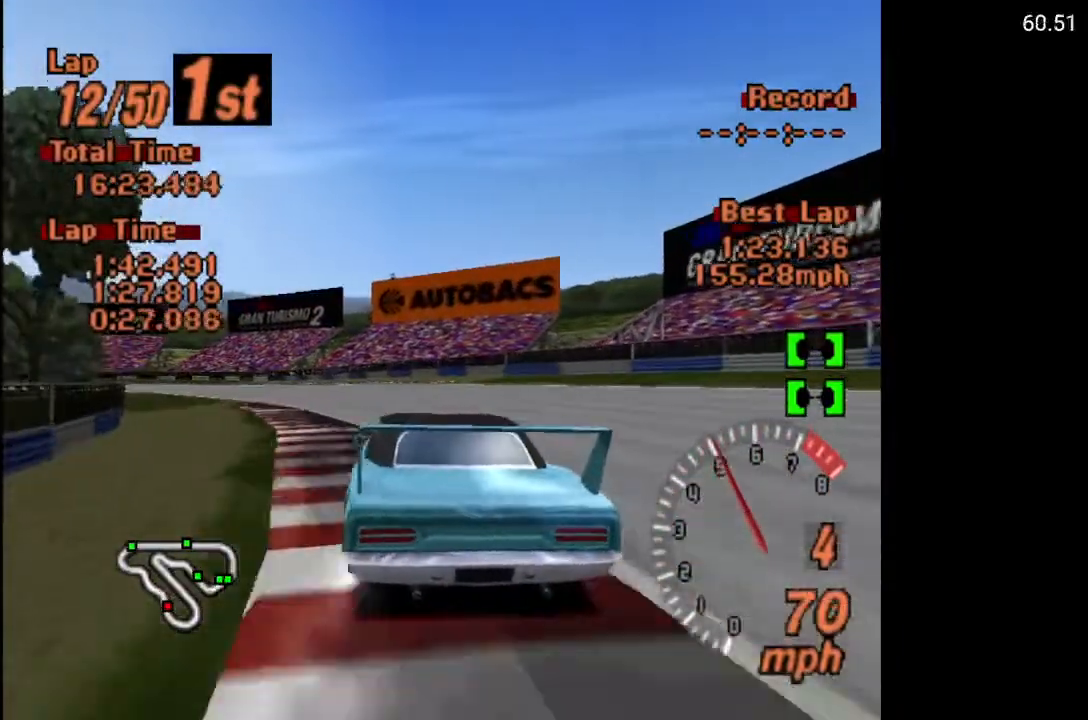
{"buttons": ["A"], "left_stick": "center", "right_stick": "center", "events": [[33, "DPAD_LEFT", "down"], [167, "DPAD_LEFT", "up"]]}
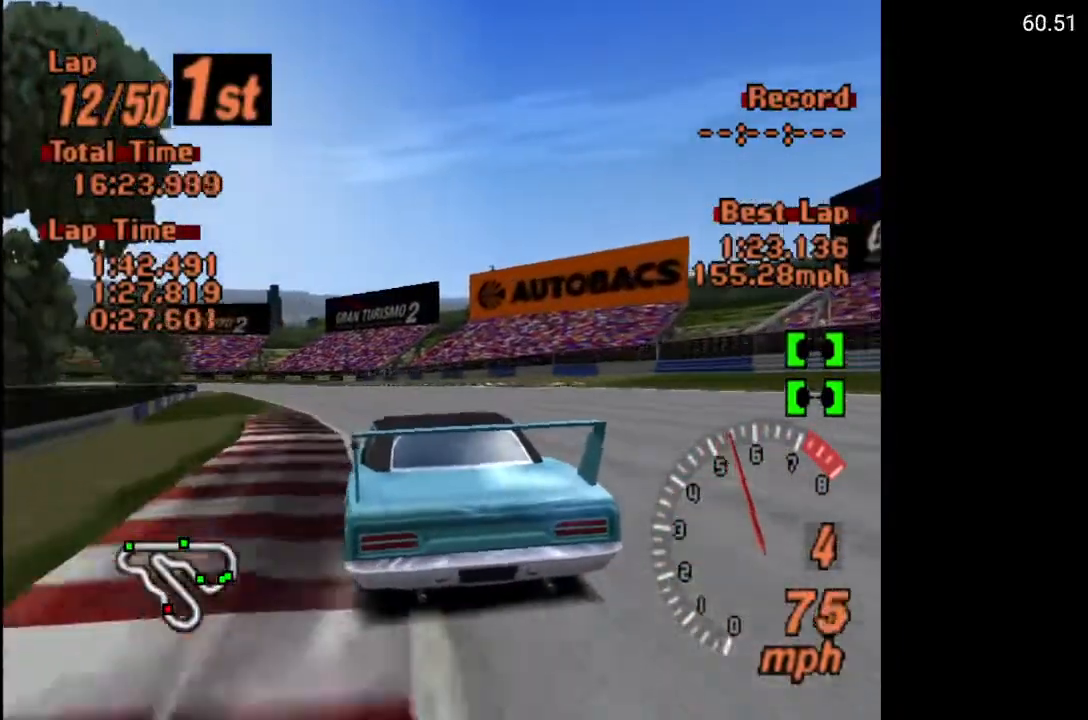
{"buttons": ["A", "DPAD_LEFT"], "left_stick": "center", "right_stick": "center", "events": [[500, "DPAD_LEFT", "down"]]}
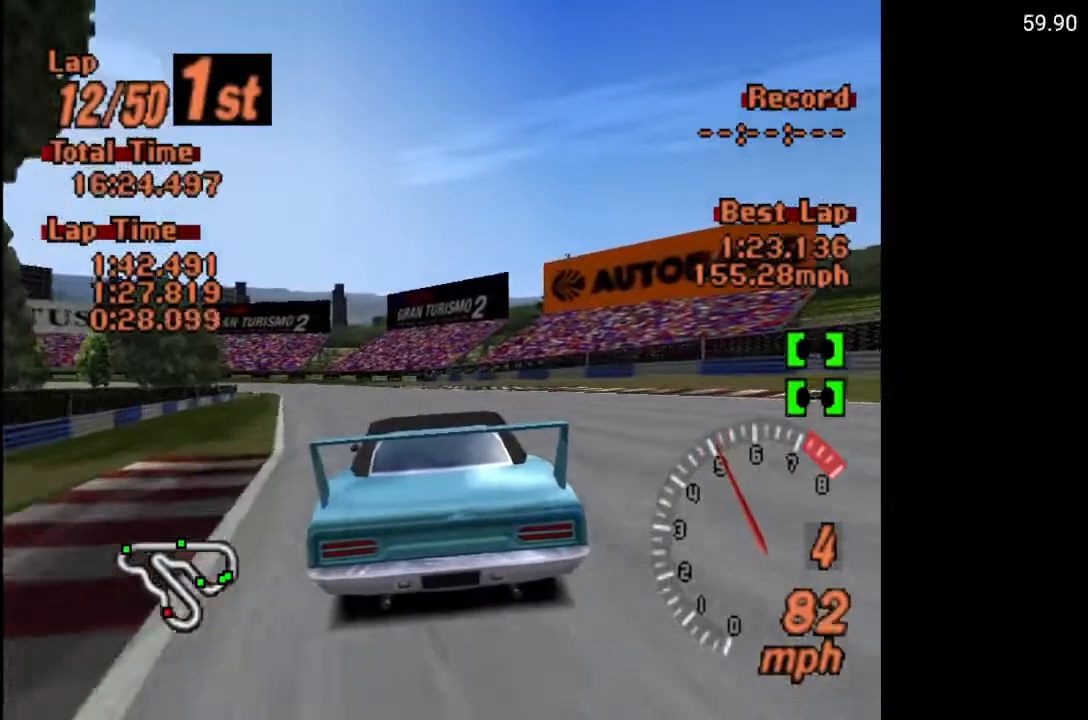
{"buttons": ["A"], "left_stick": "center", "right_stick": "center", "events": [[100, "DPAD_LEFT", "up"], [333, "DPAD_LEFT", "down"], [450, "DPAD_LEFT", "up"]]}
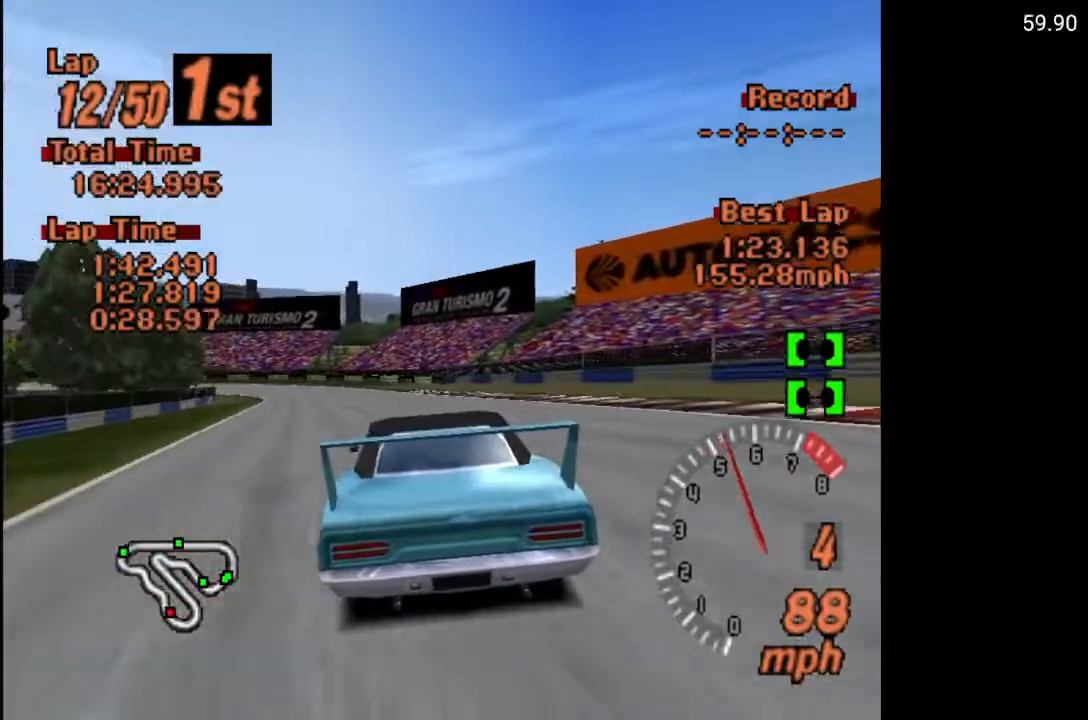
{"buttons": ["A"], "left_stick": "center", "right_stick": "center", "events": [[183, "DPAD_LEFT", "down"], [267, "DPAD_LEFT", "up"]]}
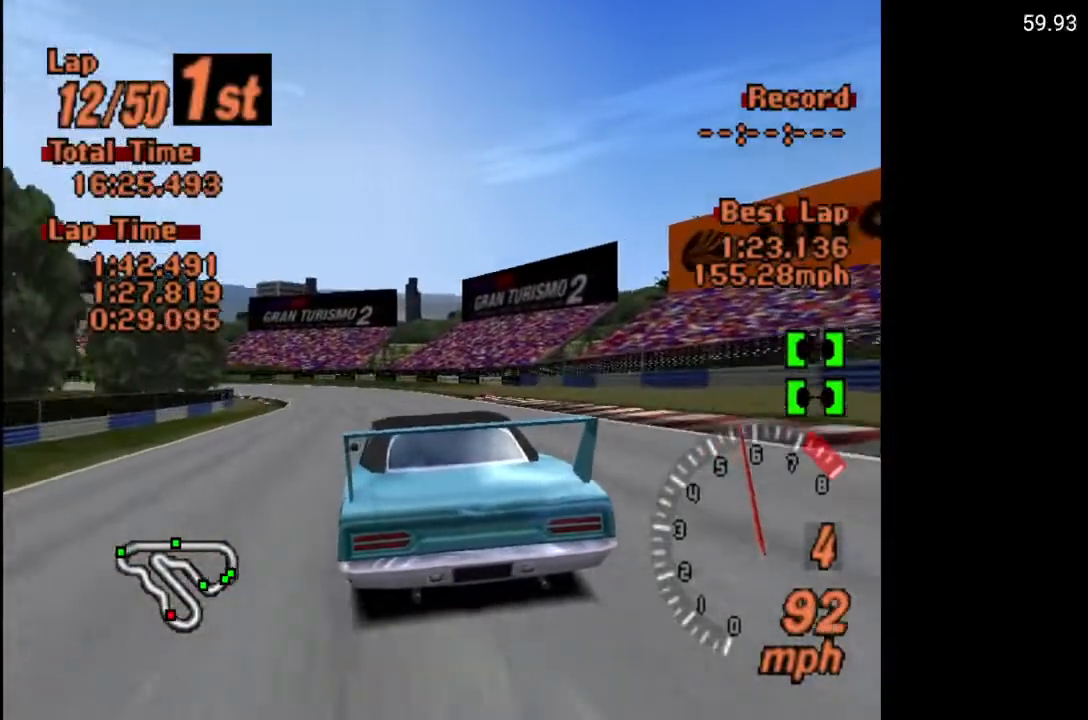
{"buttons": ["A"], "left_stick": "center", "right_stick": "center", "events": [[283, "DPAD_LEFT", "down"], [383, "DPAD_LEFT", "up"]]}
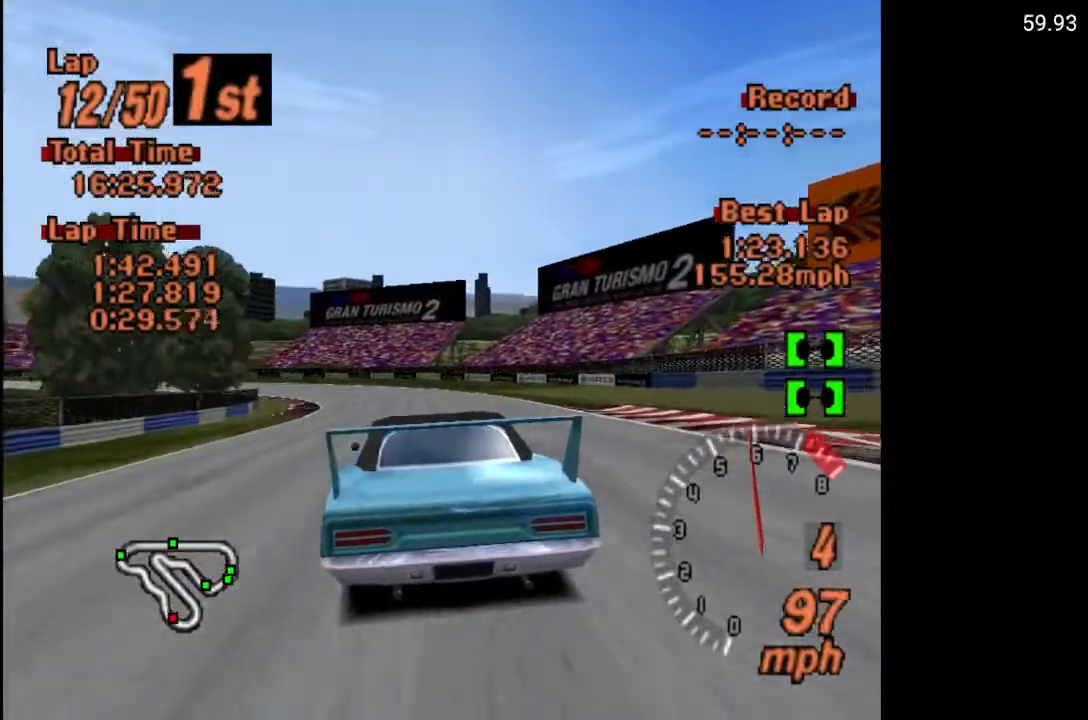
{"buttons": ["A", "DPAD_LEFT"], "left_stick": "center", "right_stick": "center", "events": [[117, "DPAD_LEFT", "down"], [217, "DPAD_LEFT", "up"], [483, "DPAD_LEFT", "down"]]}
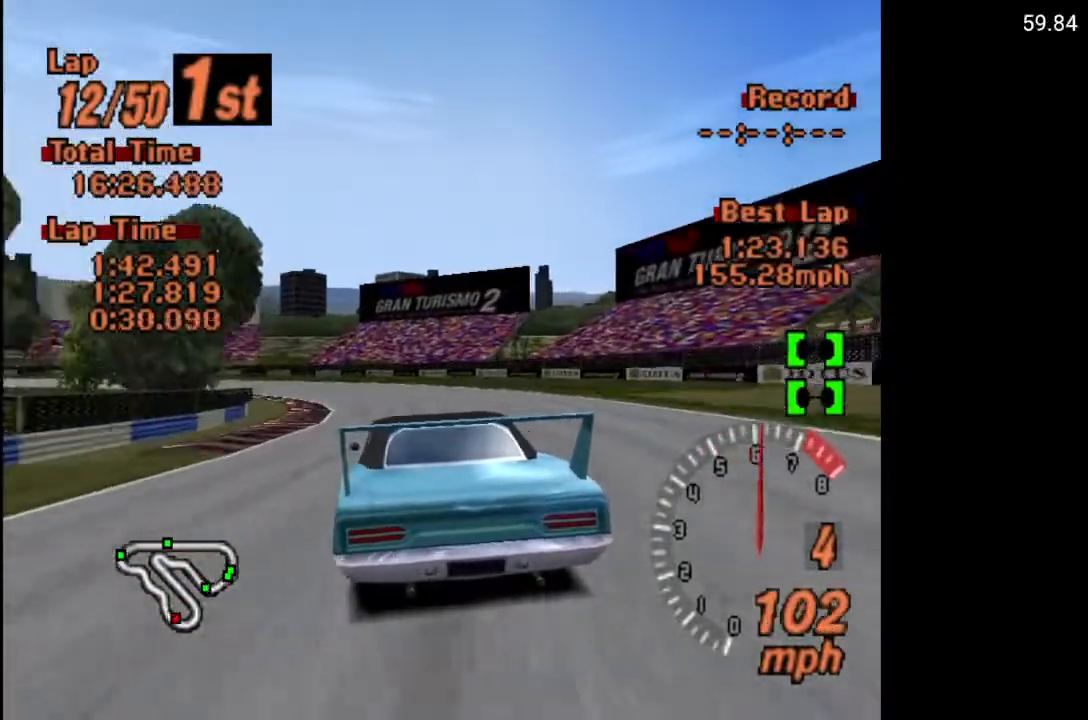
{"buttons": ["A"], "left_stick": "center", "right_stick": "center", "events": [[117, "DPAD_LEFT", "up"], [300, "DPAD_LEFT", "down"], [467, "DPAD_LEFT", "up"]]}
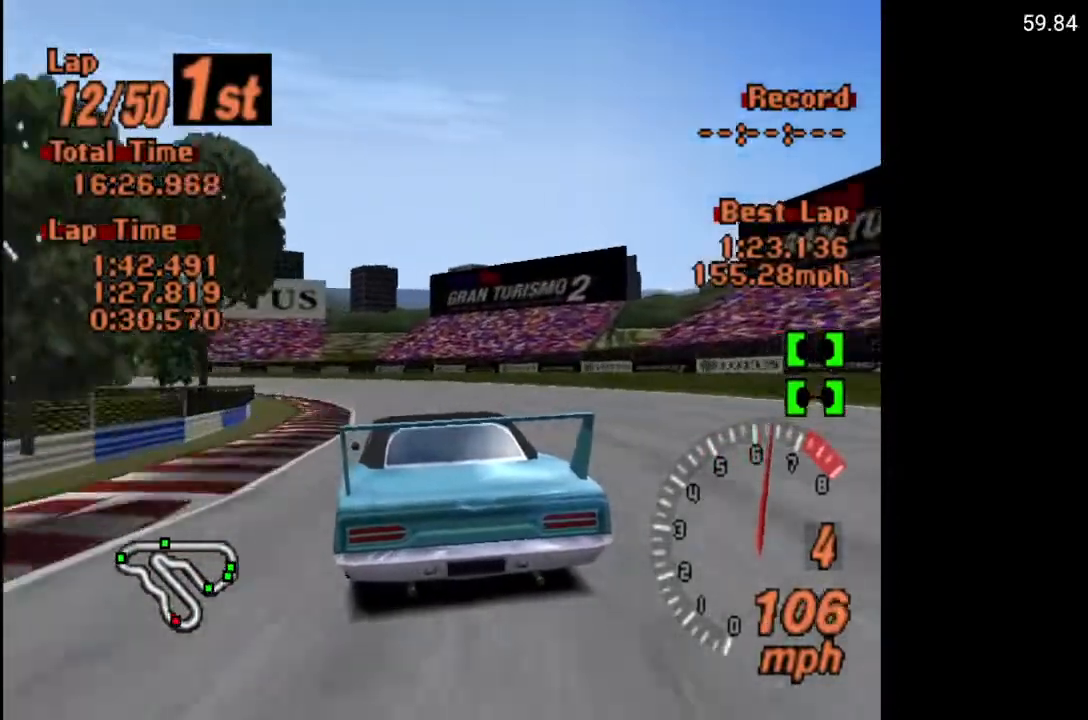
{"buttons": ["L2", "DPAD_LEFT"], "left_stick": "center", "right_stick": "center", "events": [[200, "DPAD_LEFT", "down"], [317, "A", "up"], [433, "L2", "down"]]}
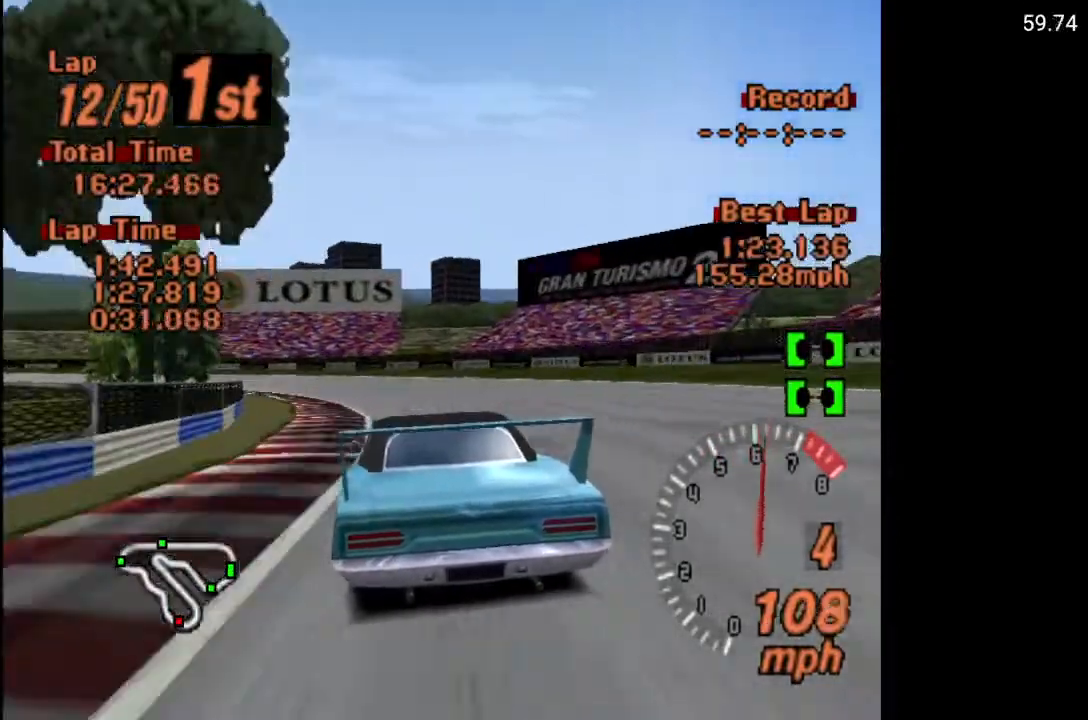
{"buttons": ["DPAD_LEFT"], "left_stick": "center", "right_stick": "center", "events": [[33, "DPAD_LEFT", "up"], [67, "L2", "up"], [250, "DPAD_LEFT", "down"], [367, "DPAD_LEFT", "up"], [500, "DPAD_LEFT", "down"]]}
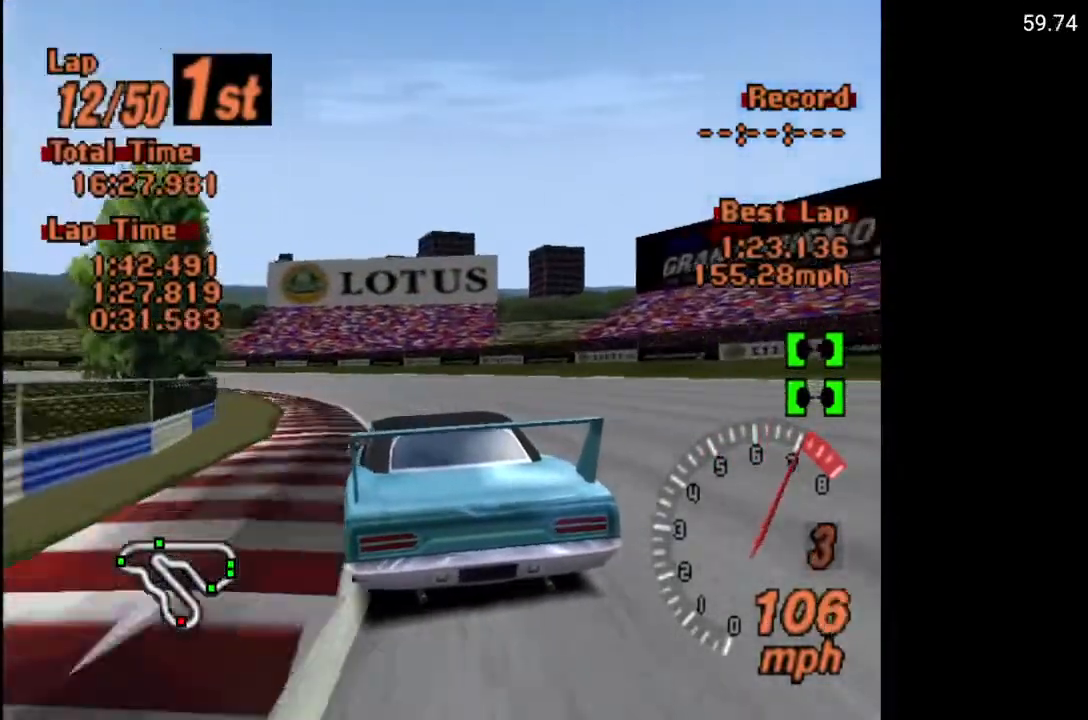
{"buttons": ["DPAD_LEFT"], "left_stick": "center", "right_stick": "center", "events": [[167, "X", "down"], [200, "DPAD_LEFT", "up"], [267, "DPAD_LEFT", "down"], [300, "X", "up"]]}
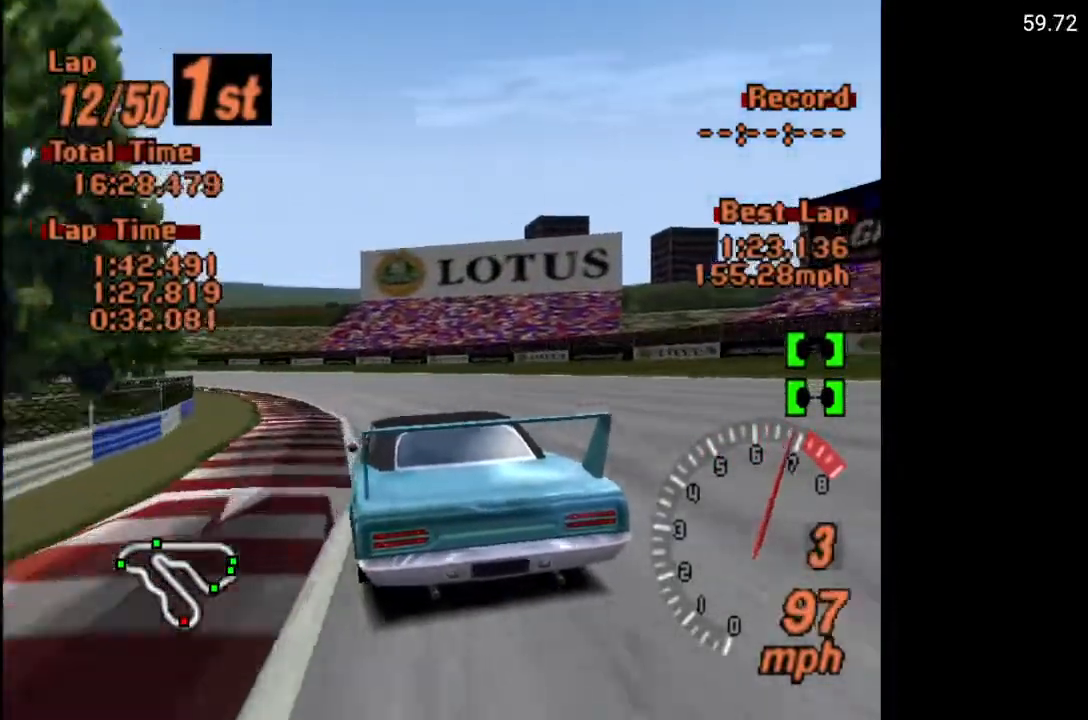
{"buttons": ["A"], "left_stick": "center", "right_stick": "center", "events": [[67, "DPAD_LEFT", "up"], [133, "A", "down"], [183, "DPAD_LEFT", "down"], [367, "DPAD_LEFT", "up"]]}
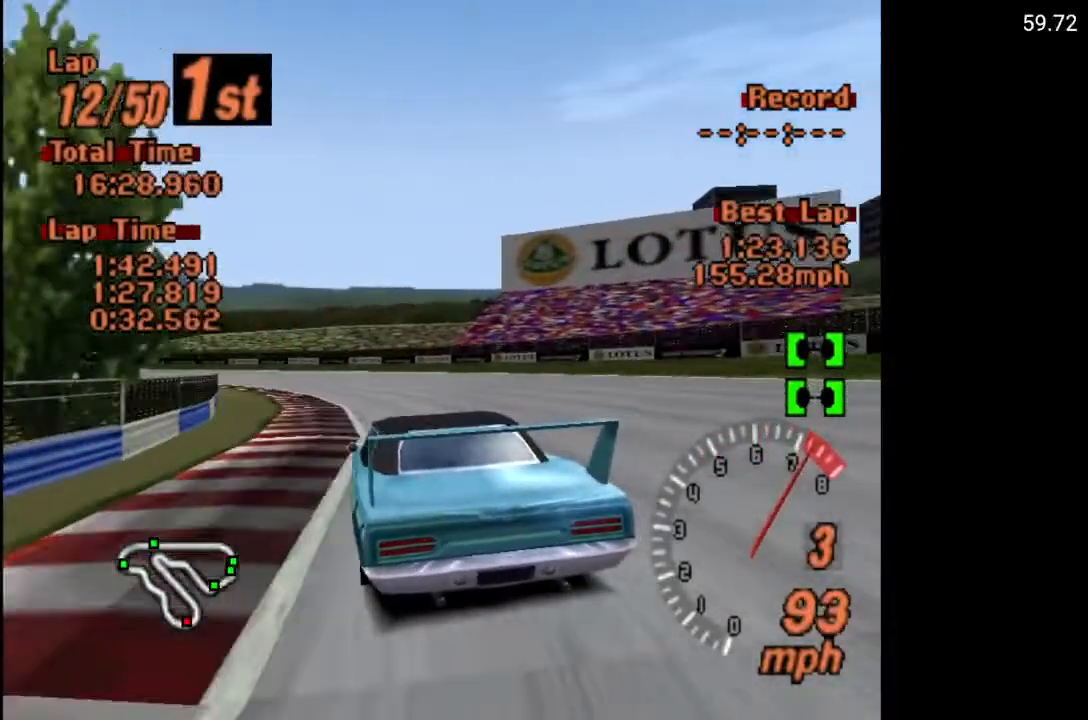
{"buttons": ["A", "DPAD_LEFT"], "left_stick": "center", "right_stick": "center", "events": [[67, "DPAD_LEFT", "down"]]}
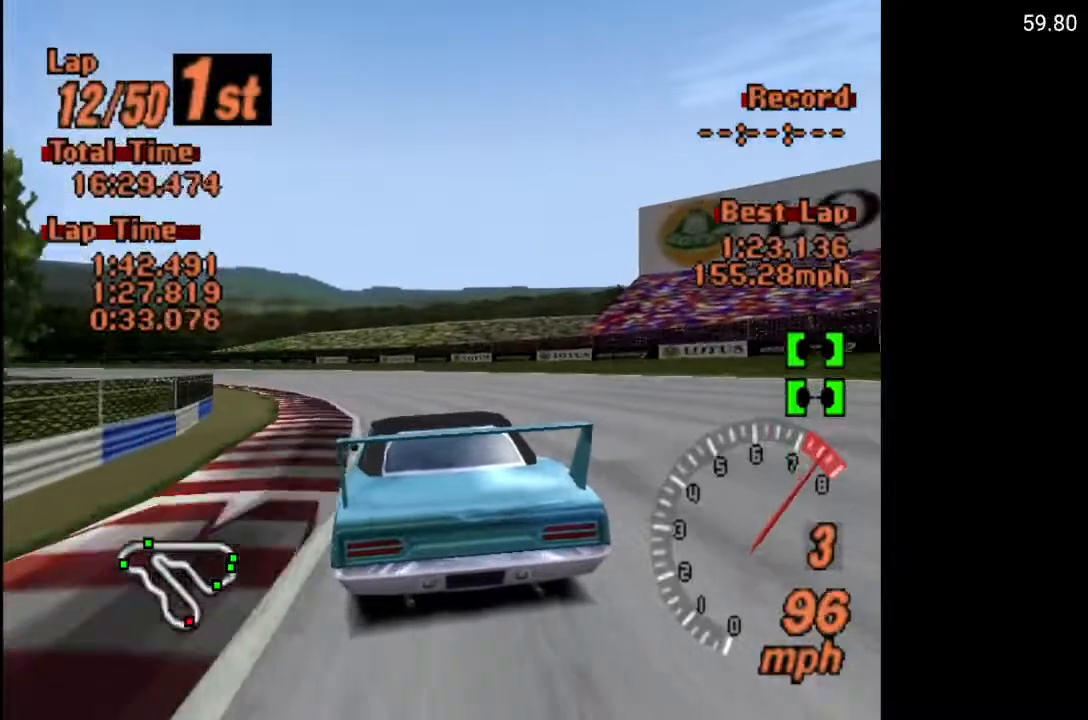
{"buttons": [], "left_stick": "center", "right_stick": "center", "events": [[50, "A", "up"], [450, "DPAD_LEFT", "up"]]}
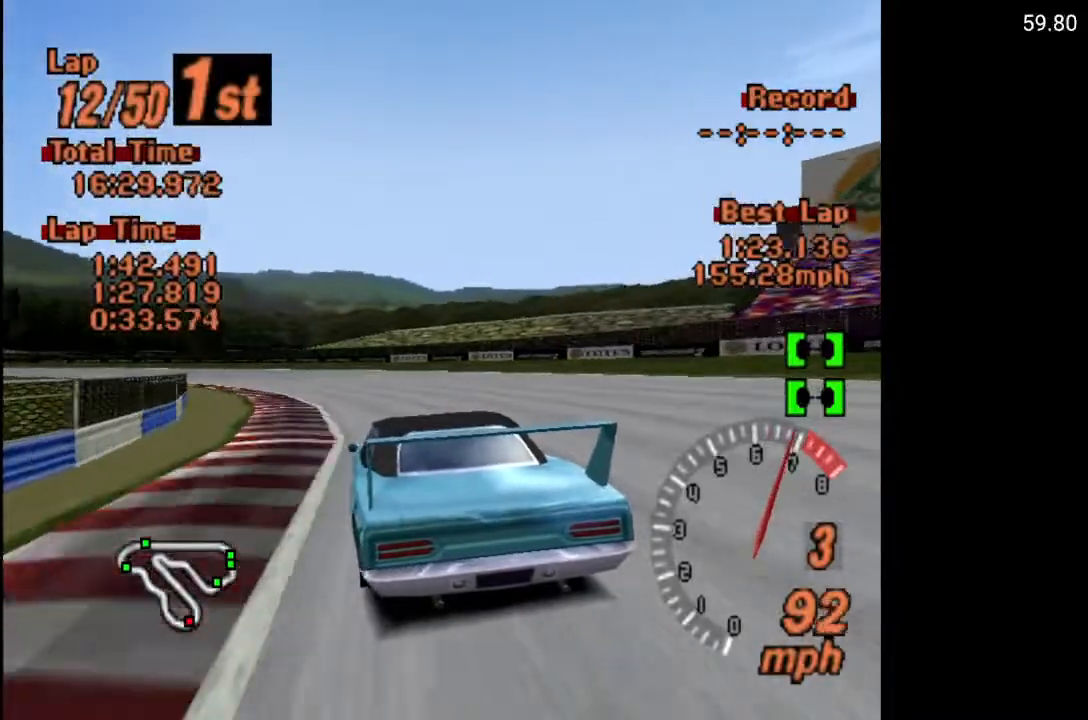
{"buttons": ["A", "DPAD_LEFT"], "left_stick": "center", "right_stick": "center", "events": [[33, "DPAD_LEFT", "down"], [233, "A", "down"]]}
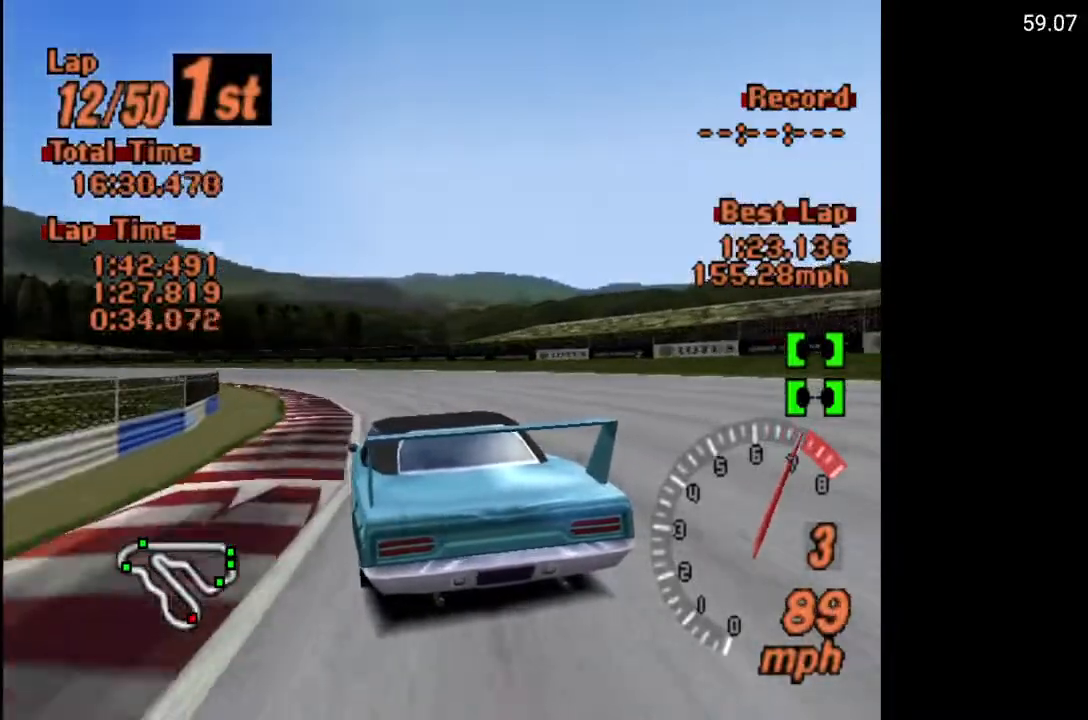
{"buttons": ["A", "DPAD_LEFT"], "left_stick": "center", "right_stick": "center", "events": [[50, "DPAD_LEFT", "up"], [317, "DPAD_LEFT", "down"]]}
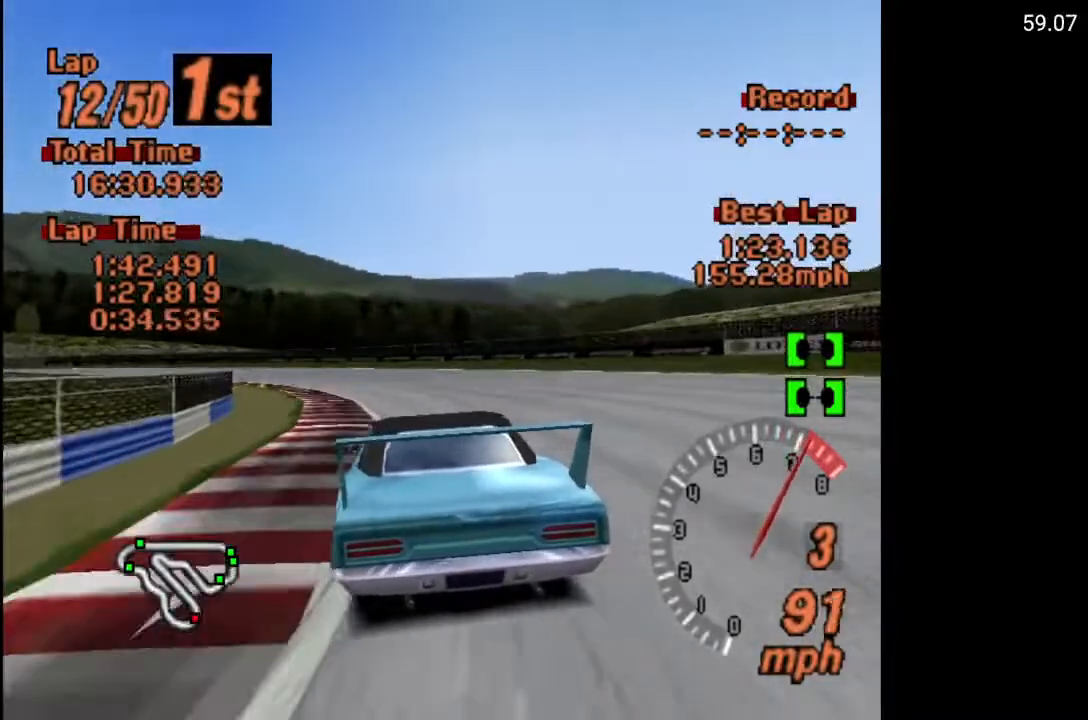
{"buttons": ["A", "R2"], "left_stick": "center", "right_stick": "center", "events": [[200, "DPAD_LEFT", "up"], [283, "DPAD_LEFT", "down"], [400, "R2", "down"], [467, "DPAD_LEFT", "up"]]}
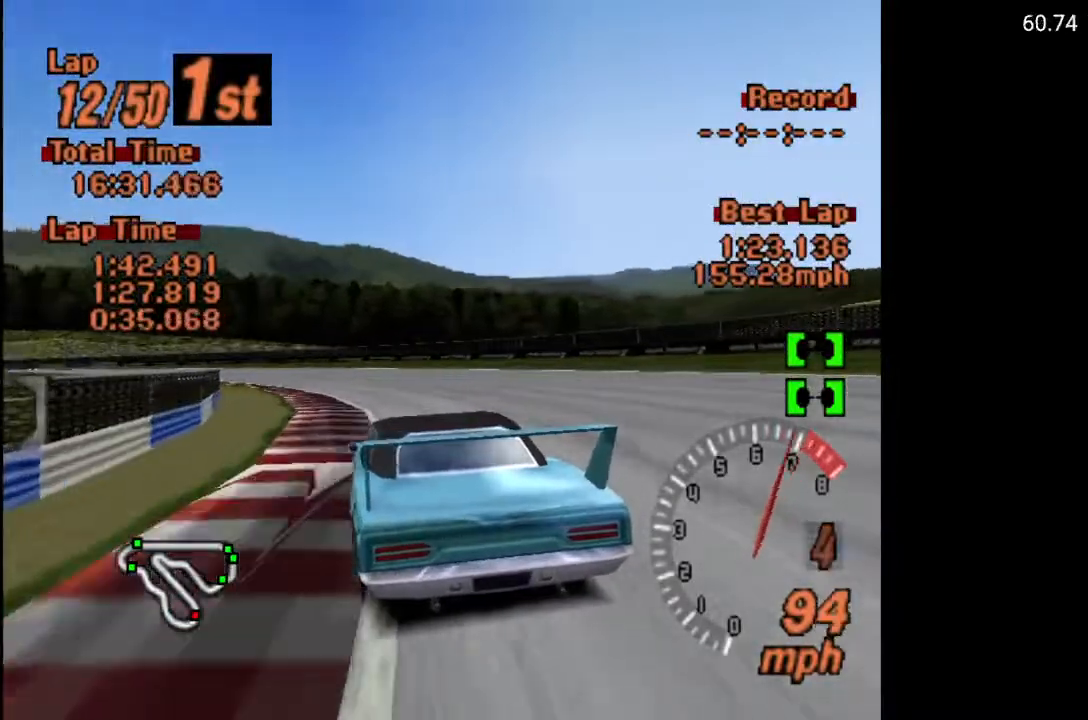
{"buttons": ["A", "DPAD_LEFT"], "left_stick": "center", "right_stick": "center", "events": [[50, "R2", "up"], [67, "DPAD_LEFT", "down"], [333, "DPAD_LEFT", "up"], [433, "DPAD_LEFT", "down"]]}
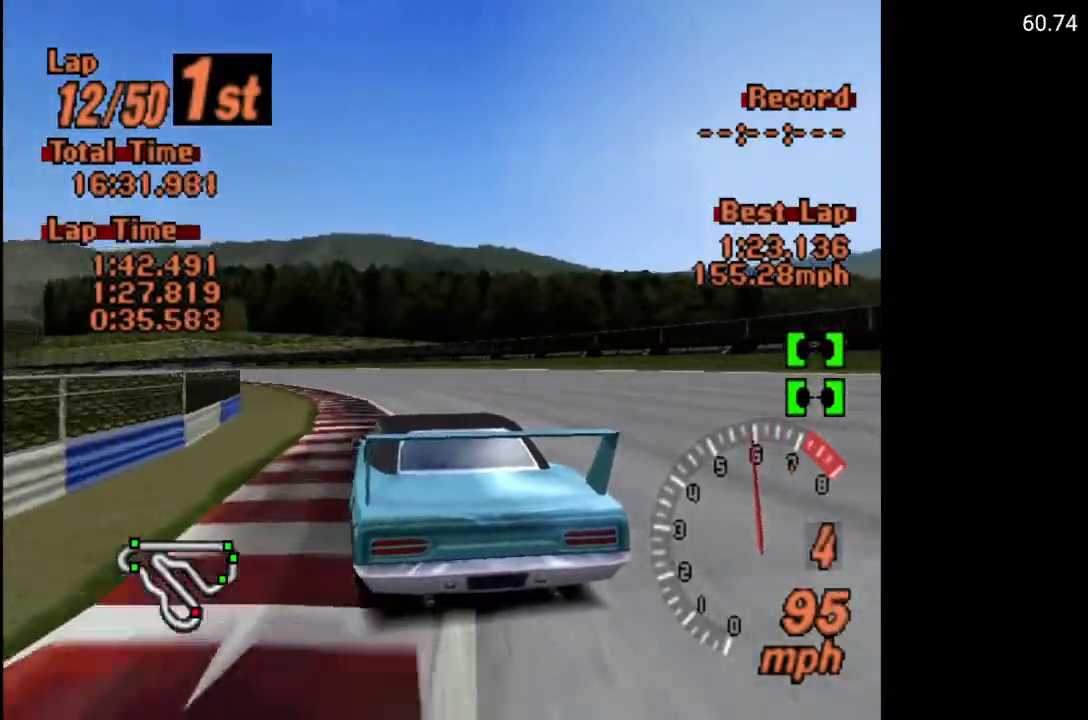
{"buttons": ["A", "DPAD_LEFT"], "left_stick": "center", "right_stick": "center", "events": []}
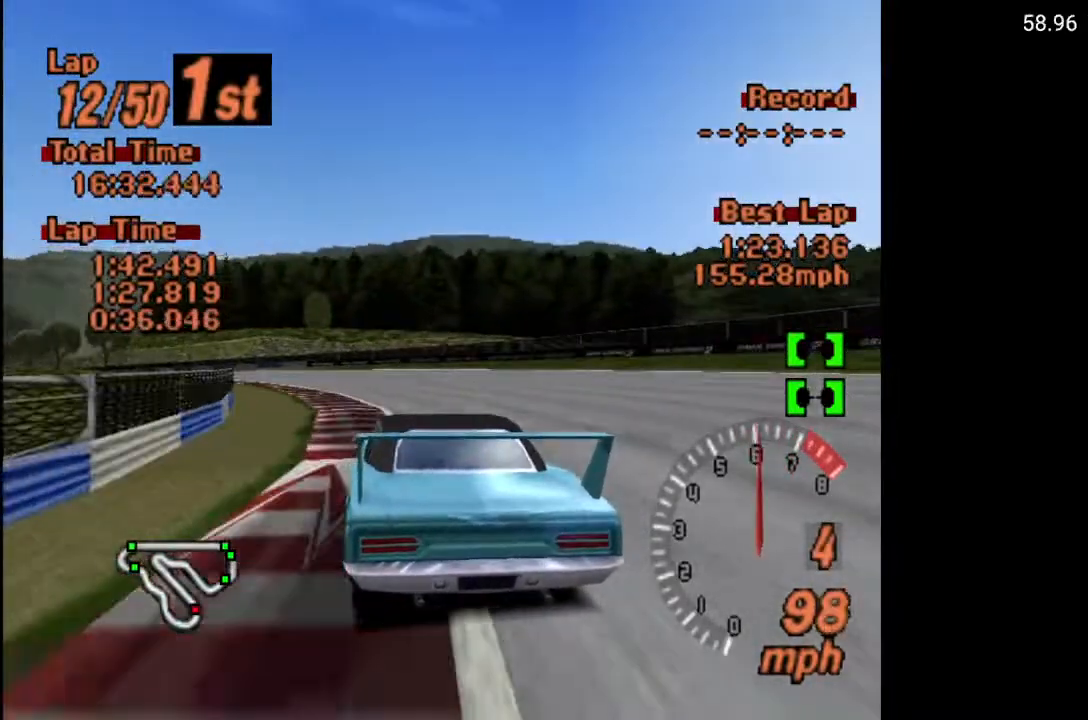
{"buttons": ["A", "DPAD_LEFT"], "left_stick": "center", "right_stick": "center", "events": []}
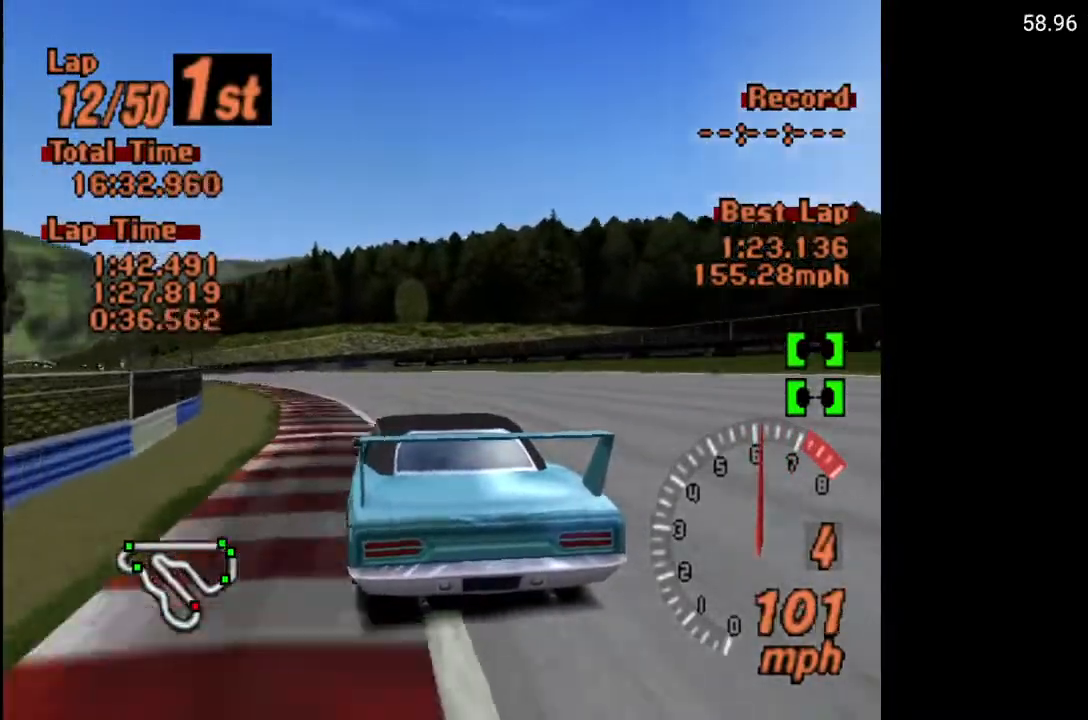
{"buttons": ["A"], "left_stick": "center", "right_stick": "center", "events": [[33, "DPAD_LEFT", "up"], [267, "DPAD_LEFT", "down"], [483, "DPAD_LEFT", "up"]]}
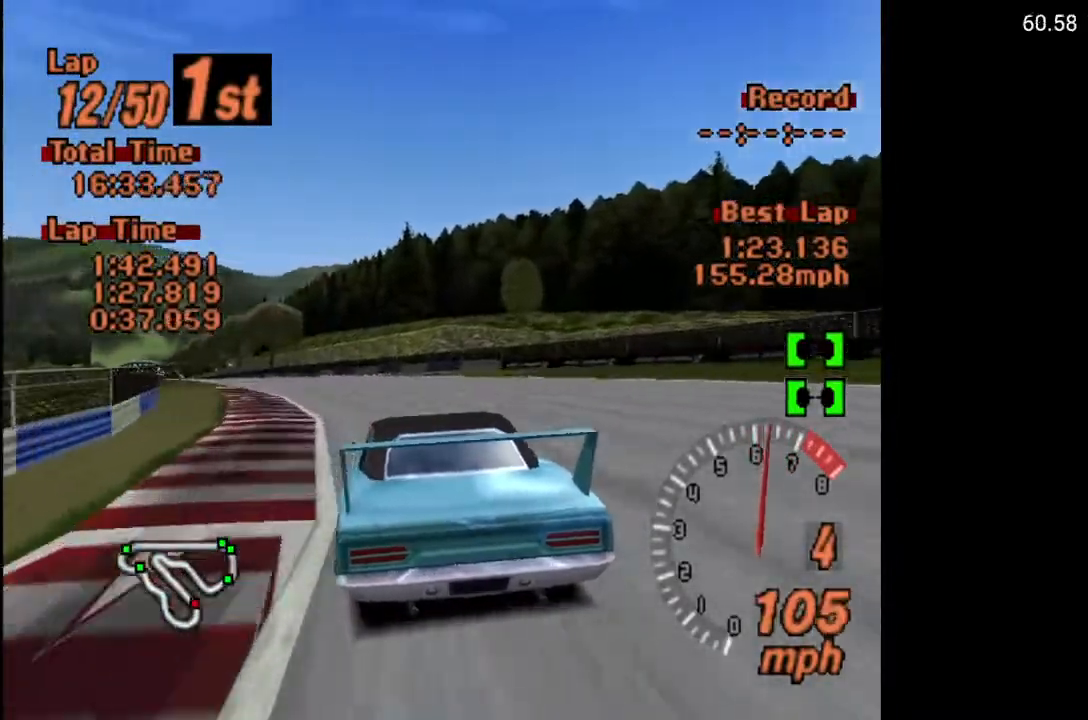
{"buttons": ["A"], "left_stick": "center", "right_stick": "center", "events": [[133, "DPAD_LEFT", "down"], [367, "DPAD_LEFT", "up"]]}
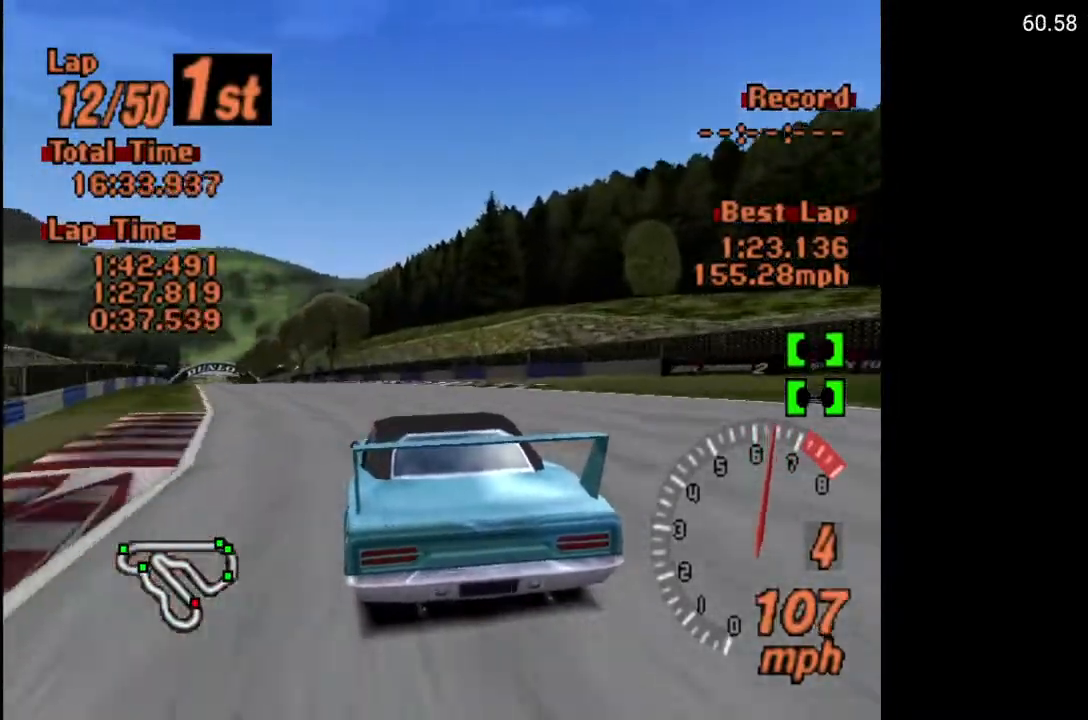
{"buttons": ["A"], "left_stick": "center", "right_stick": "center", "events": [[17, "DPAD_LEFT", "down"], [367, "DPAD_LEFT", "up"]]}
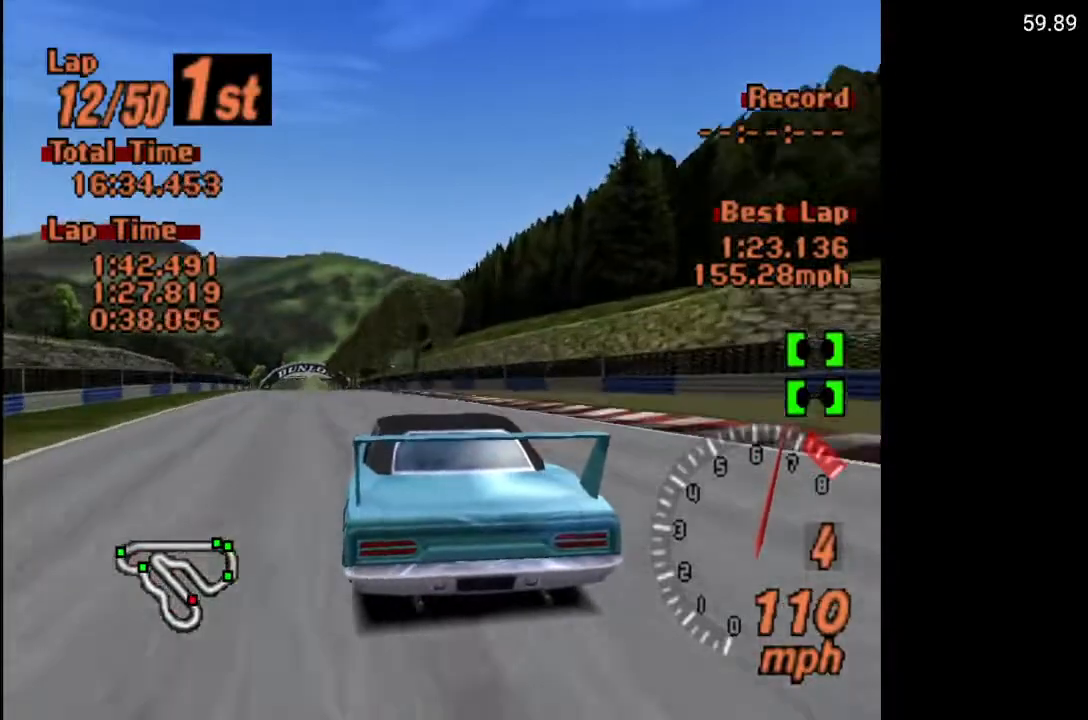
{"buttons": ["A", "DPAD_LEFT"], "left_stick": "center", "right_stick": "center", "events": [[17, "DPAD_LEFT", "down"], [283, "DPAD_LEFT", "up"], [450, "DPAD_LEFT", "down"]]}